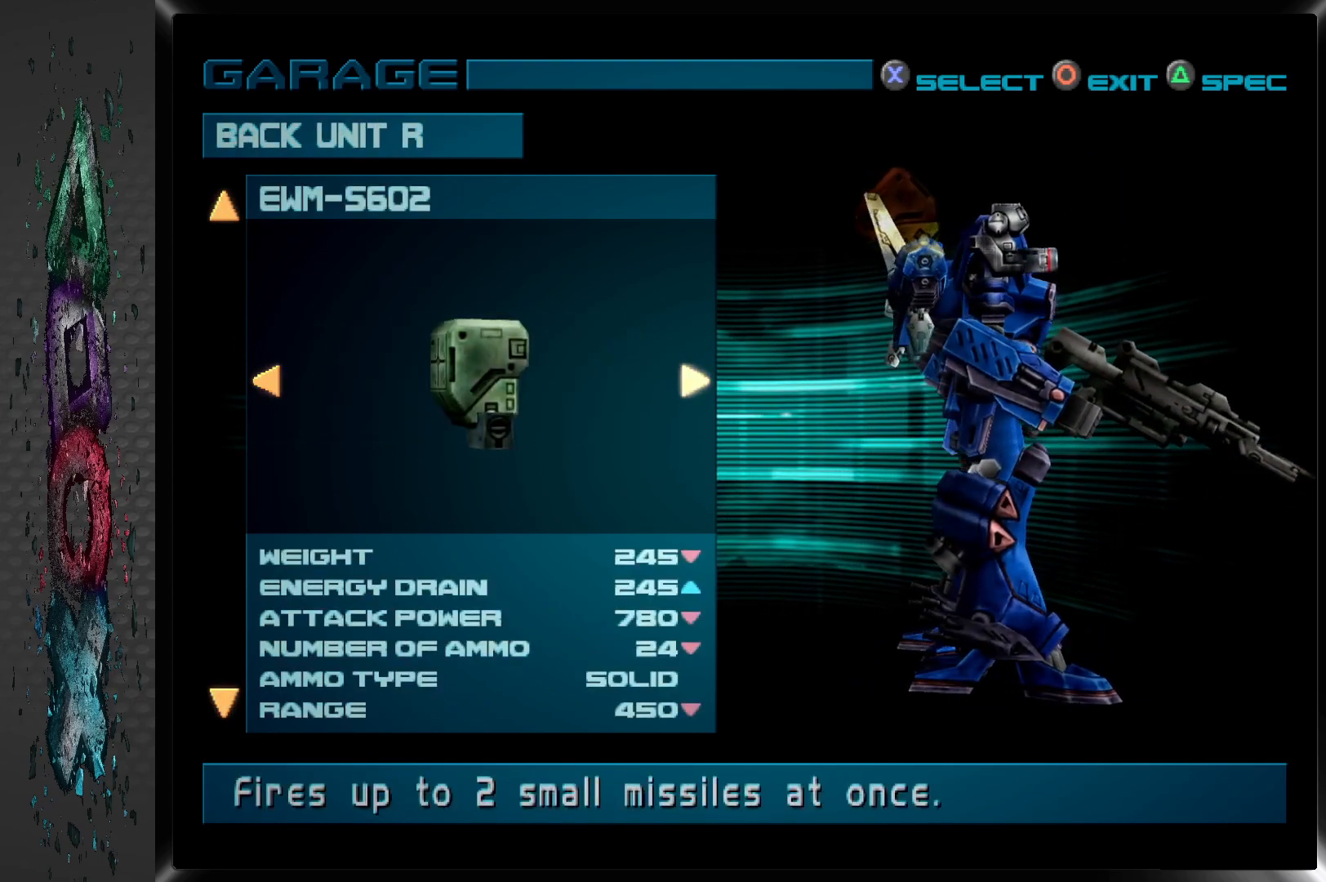
Gameplay with a controller (PlayStation layout); each line is a JSON object with the inputs held at the frame after it. "events" lists button and stick changes between this image and that frame as [ms after this image, input, new state], when the widget could be followed in between.
{"buttons": [], "left_stick": "center", "right_stick": "center", "events": [[150, "DPAD_RIGHT", "up"]]}
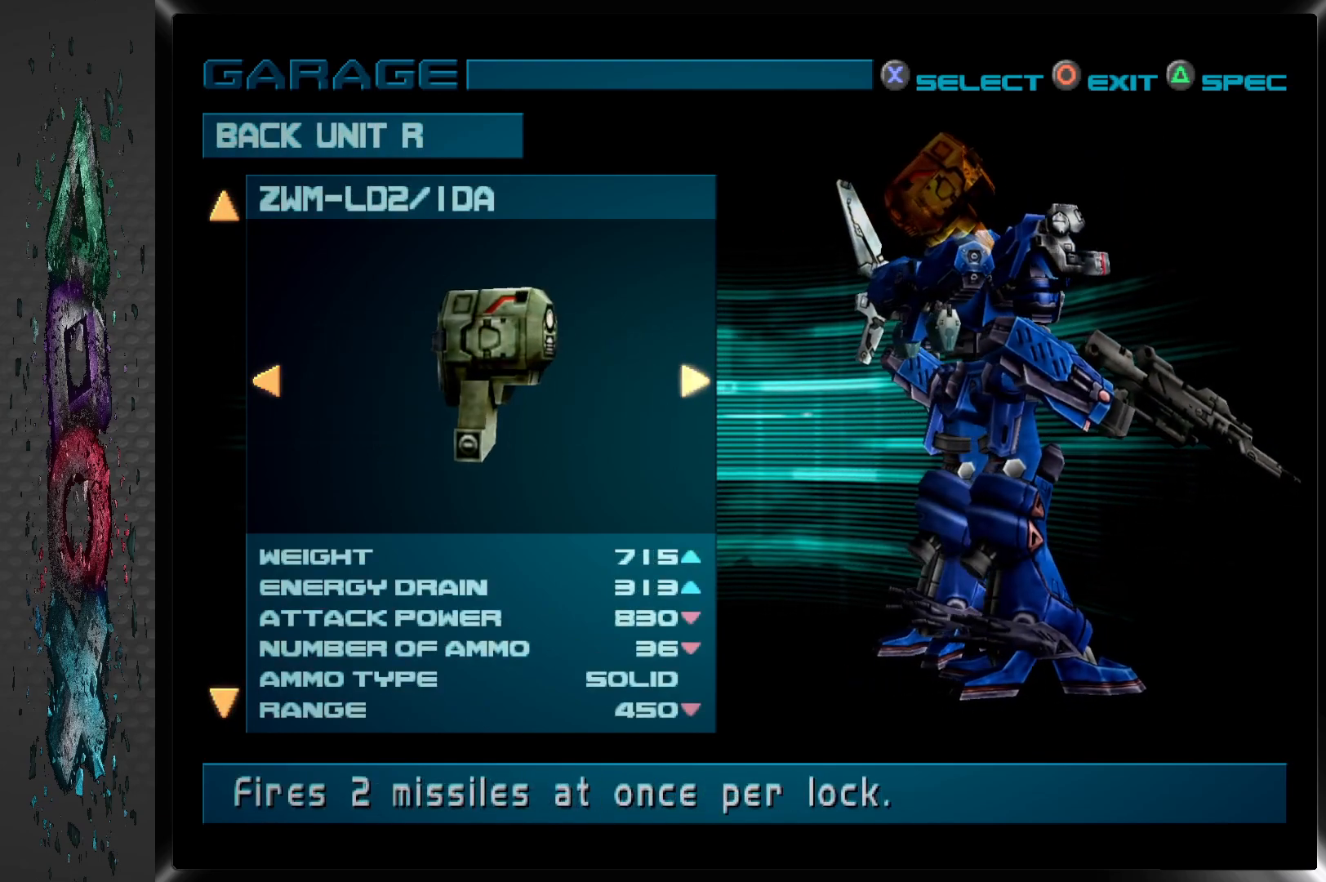
{"buttons": ["CROSS"], "left_stick": "center", "right_stick": "center", "events": [[433, "CROSS", "down"]]}
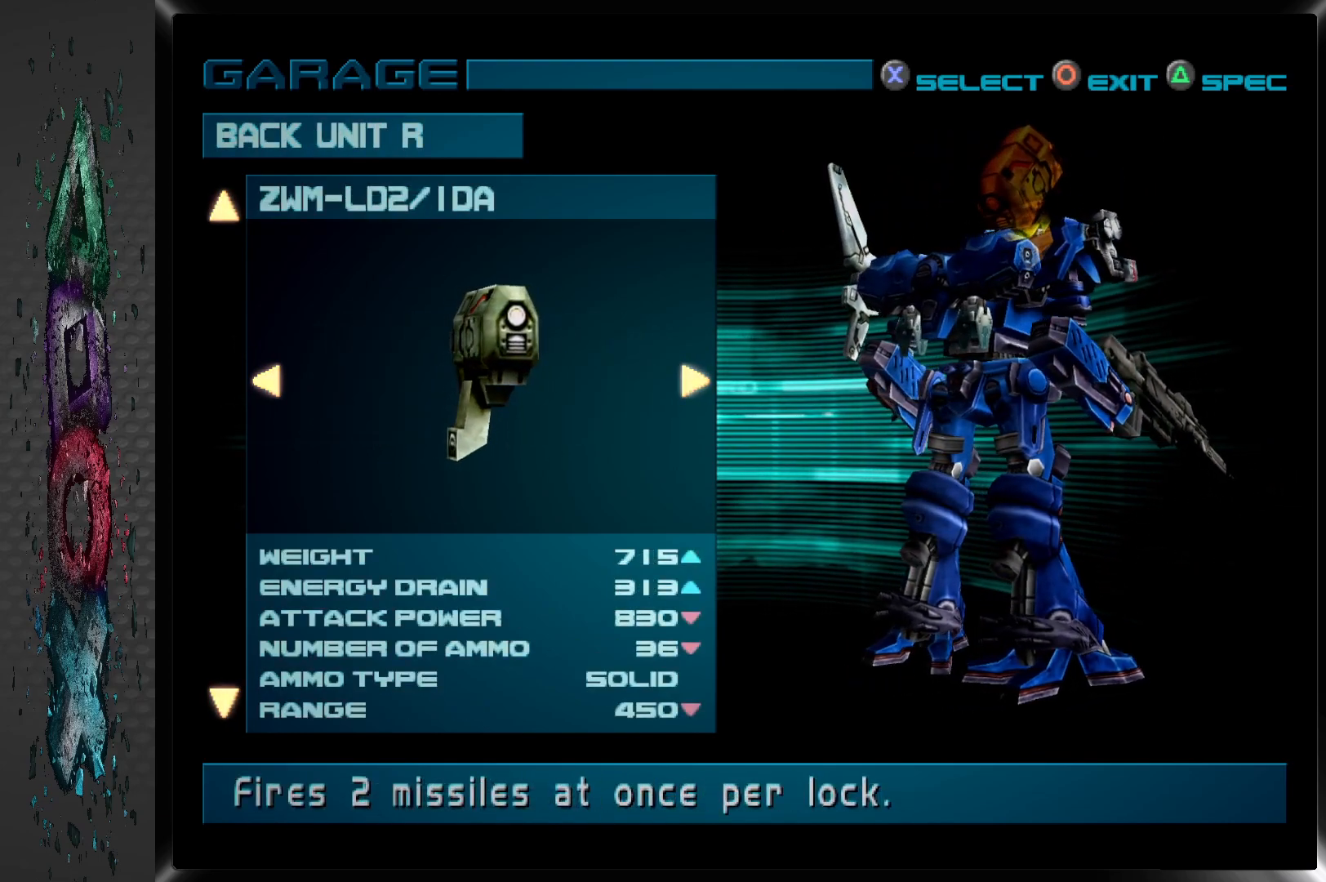
{"buttons": [], "left_stick": "center", "right_stick": "center", "events": [[83, "CROSS", "up"]]}
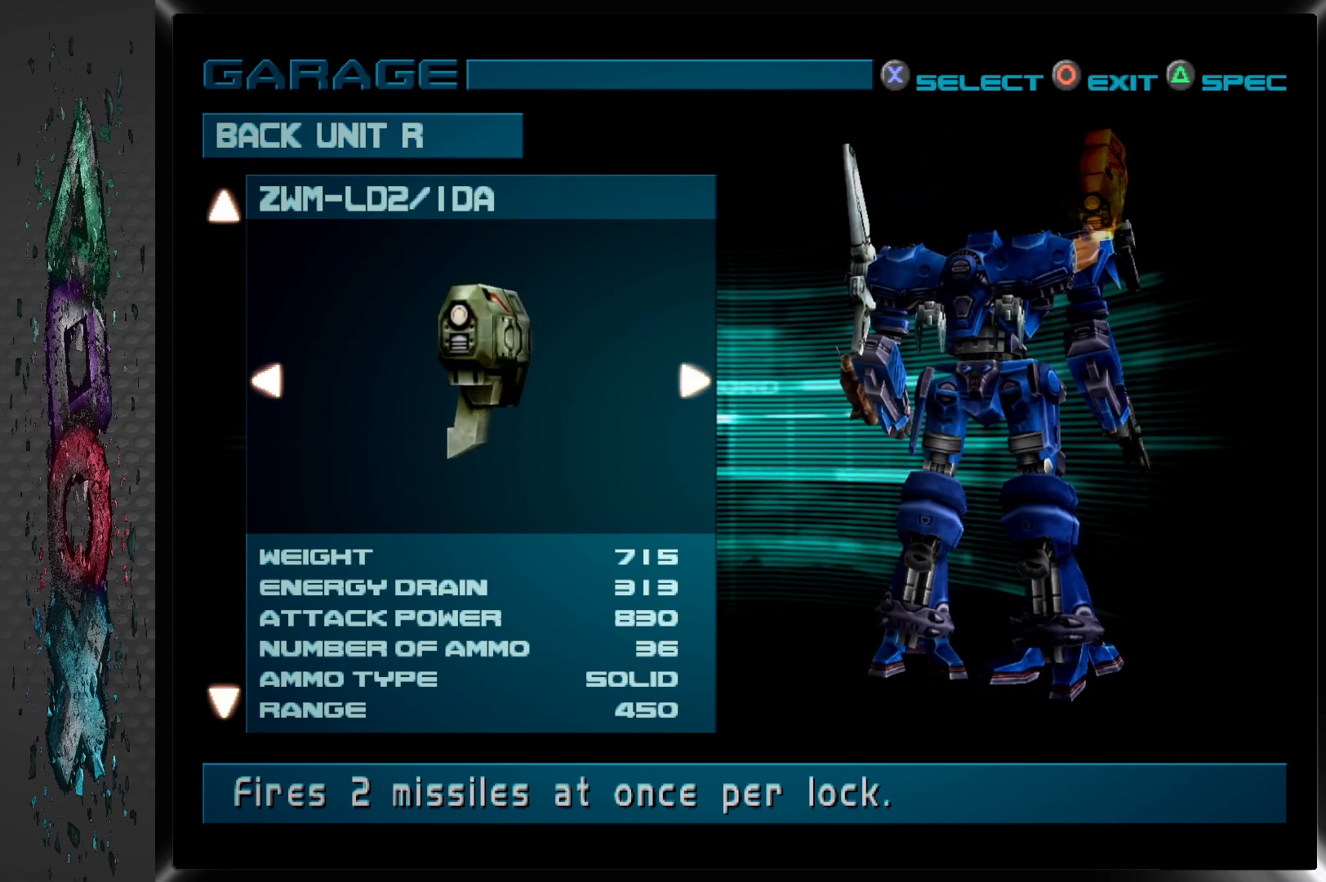
{"buttons": [], "left_stick": "center", "right_stick": "center", "events": []}
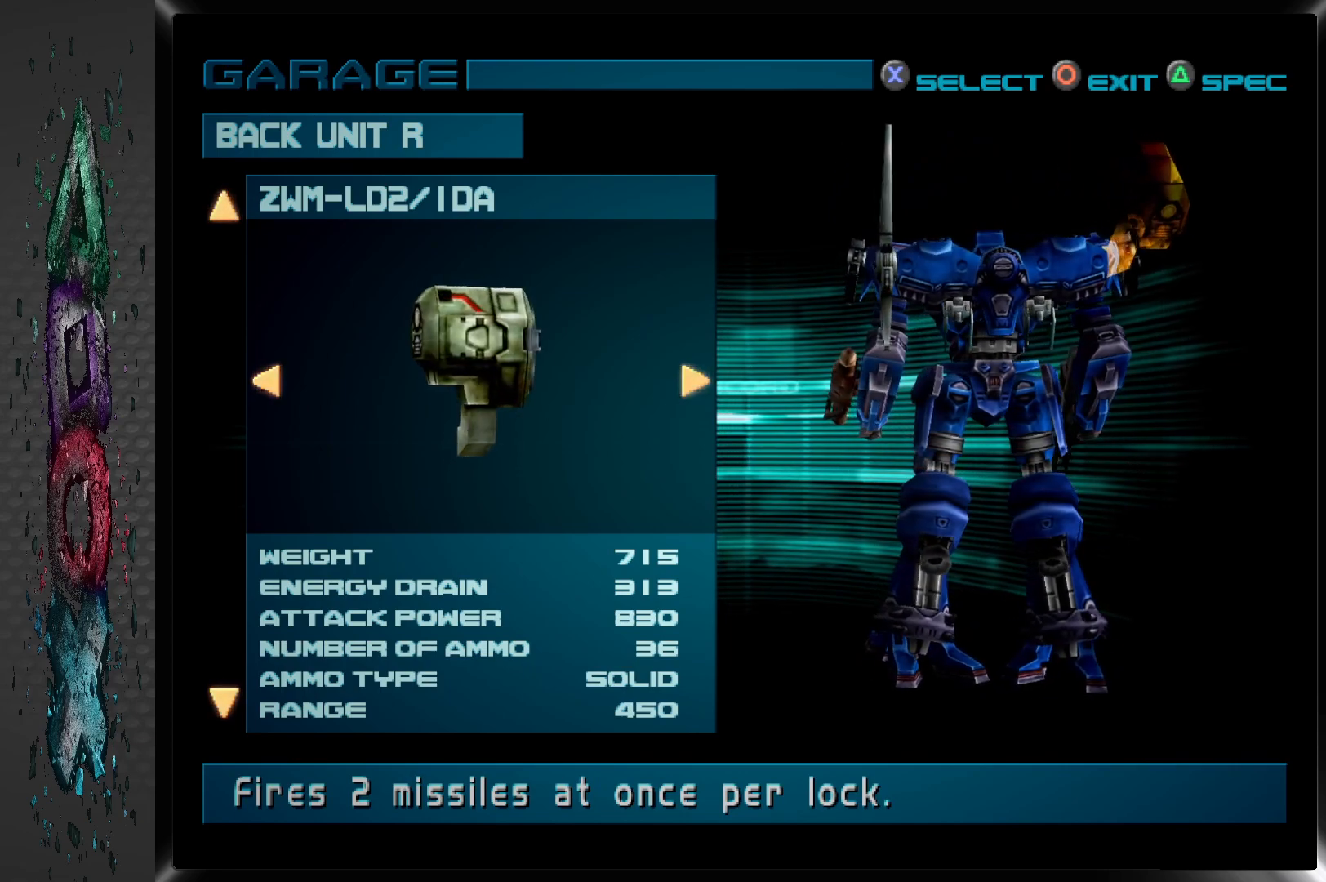
{"buttons": [], "left_stick": "center", "right_stick": "center", "events": []}
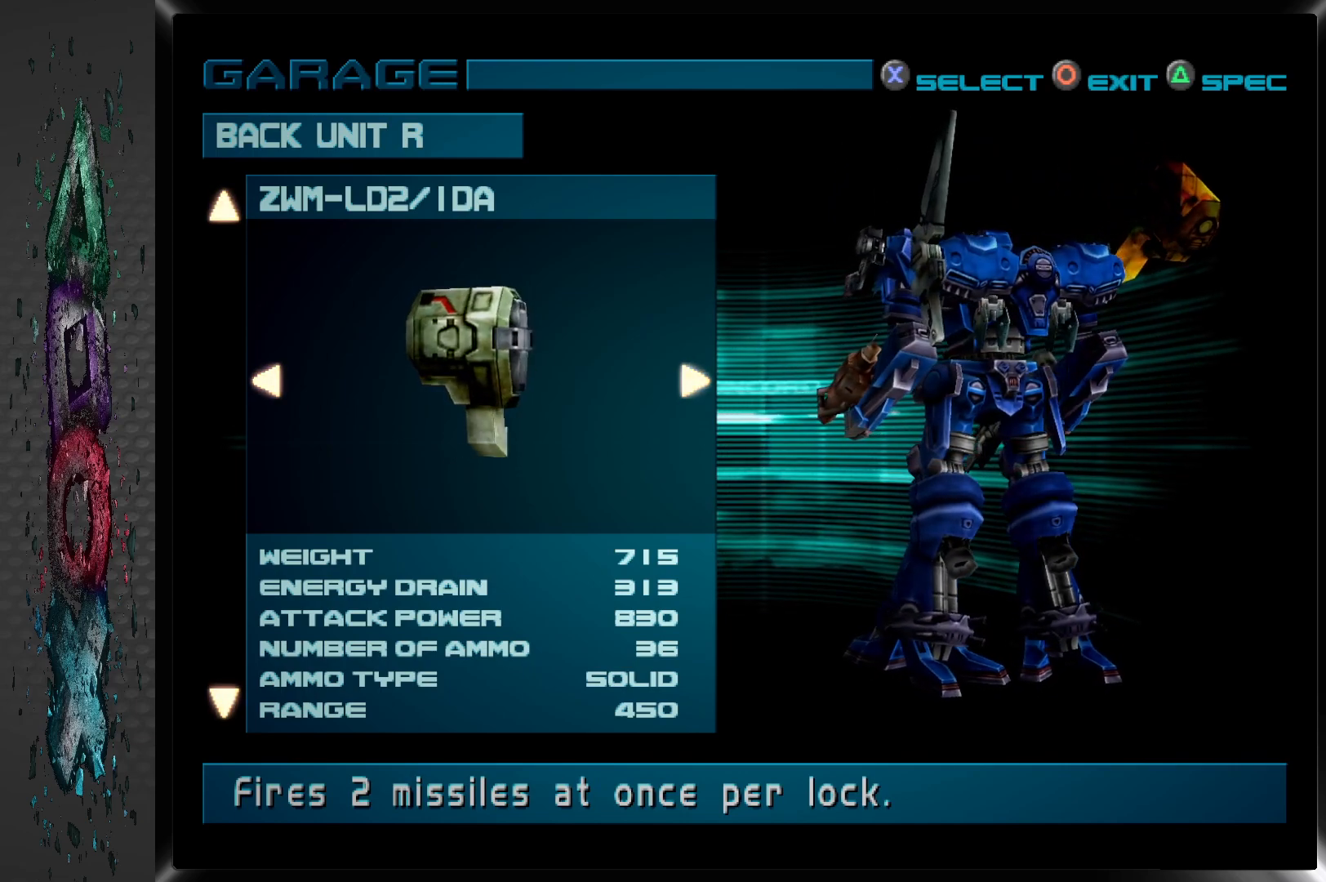
{"buttons": [], "left_stick": "center", "right_stick": "center", "events": [[150, "CIRCLE", "down"], [317, "CIRCLE", "up"]]}
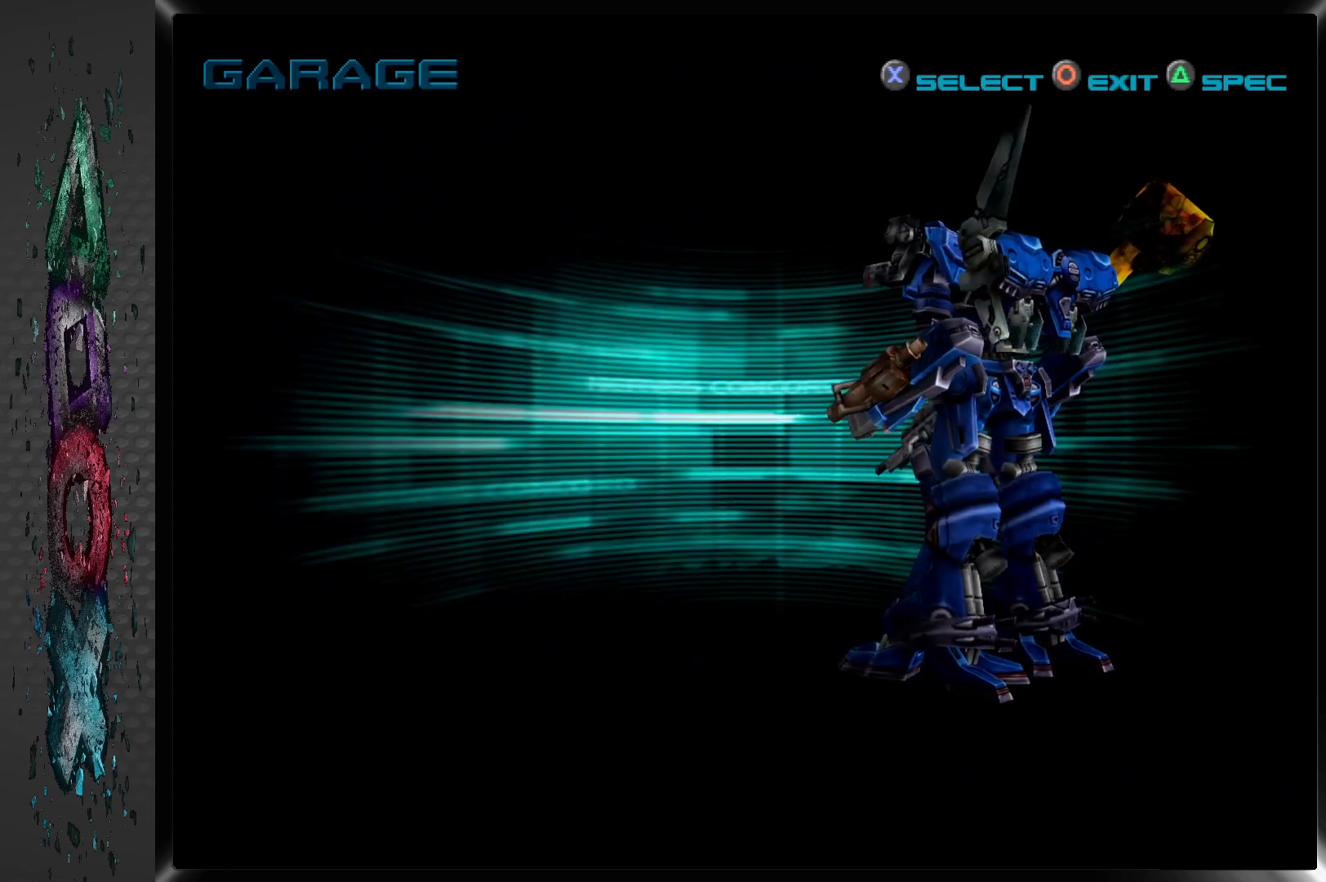
{"buttons": [], "left_stick": "center", "right_stick": "center", "events": []}
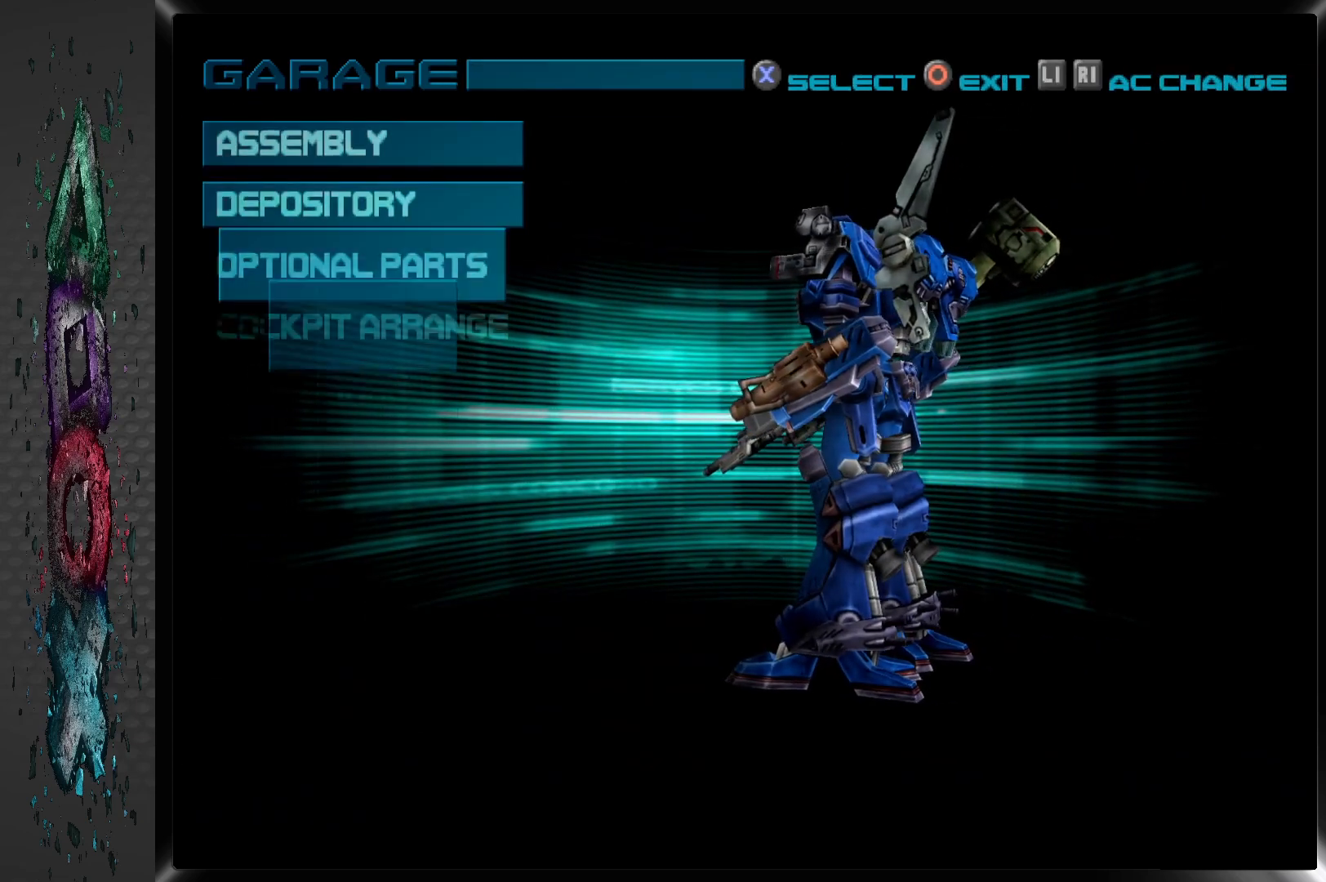
{"buttons": ["CIRCLE"], "left_stick": "center", "right_stick": "center", "events": [[83, "CIRCLE", "down"], [233, "CIRCLE", "up"], [400, "CIRCLE", "down"]]}
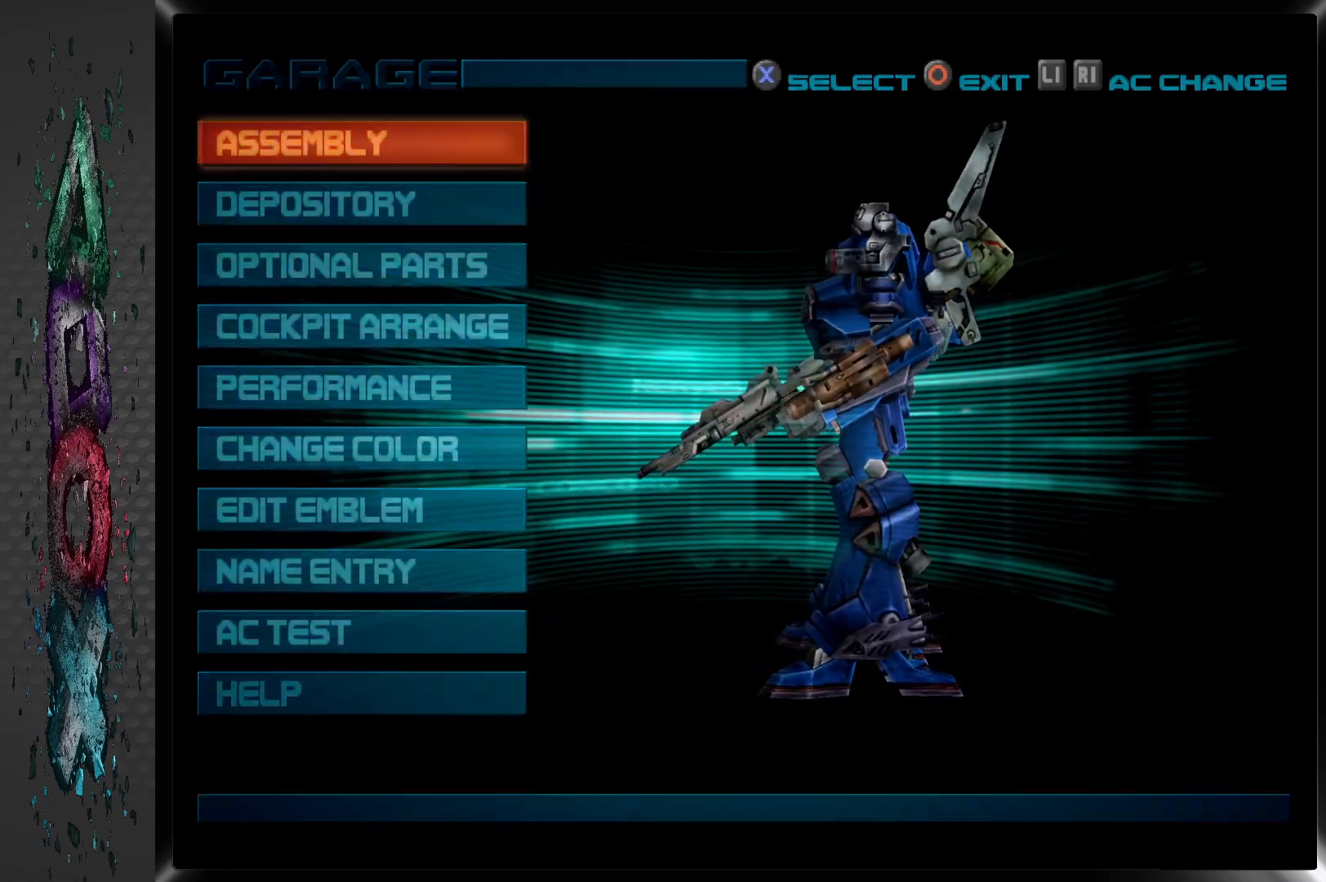
{"buttons": [], "left_stick": "center", "right_stick": "center", "events": [[33, "CIRCLE", "up"], [150, "CIRCLE", "down"], [250, "CIRCLE", "up"]]}
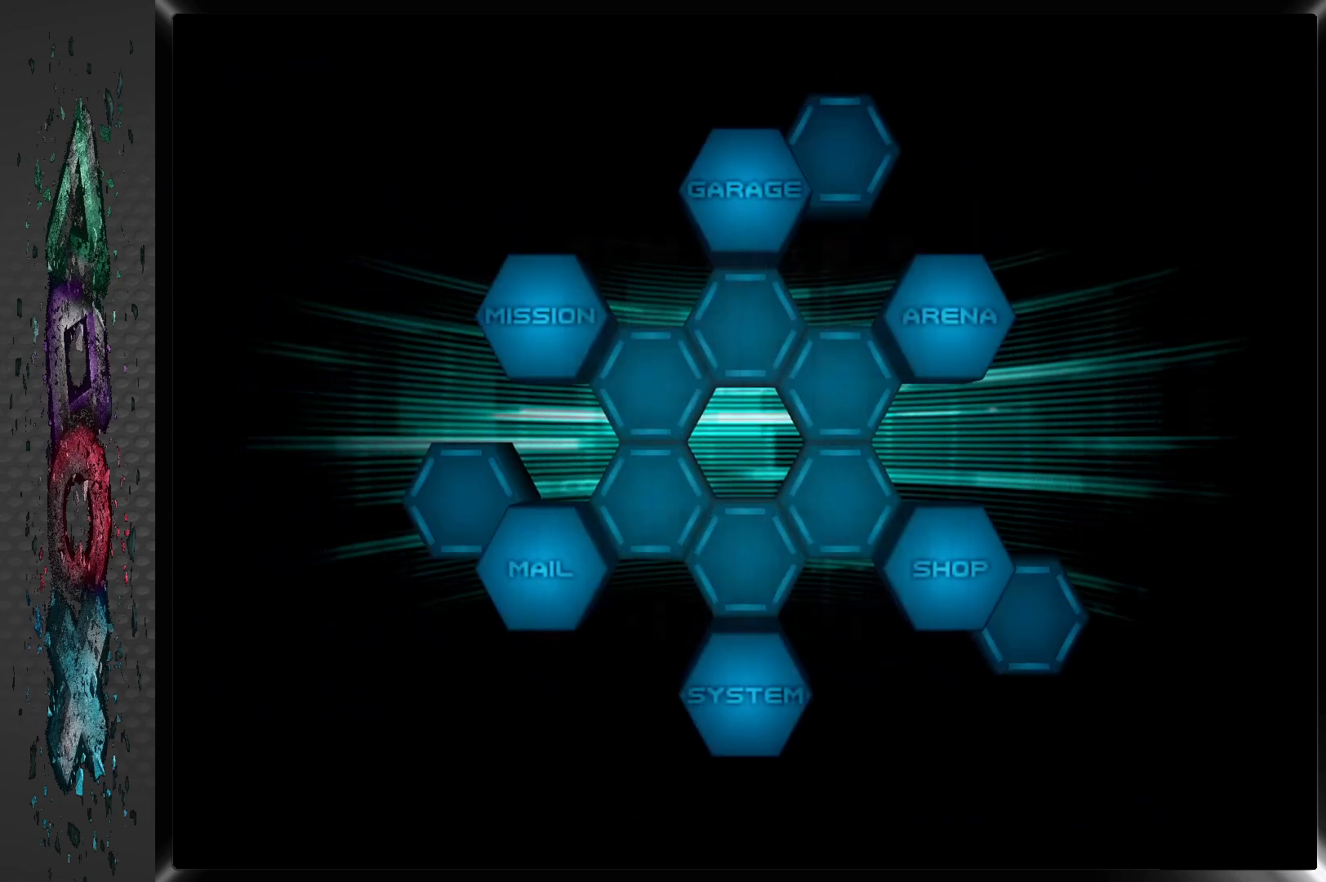
{"buttons": ["DPAD_LEFT"], "left_stick": "center", "right_stick": "center", "events": [[483, "DPAD_LEFT", "down"]]}
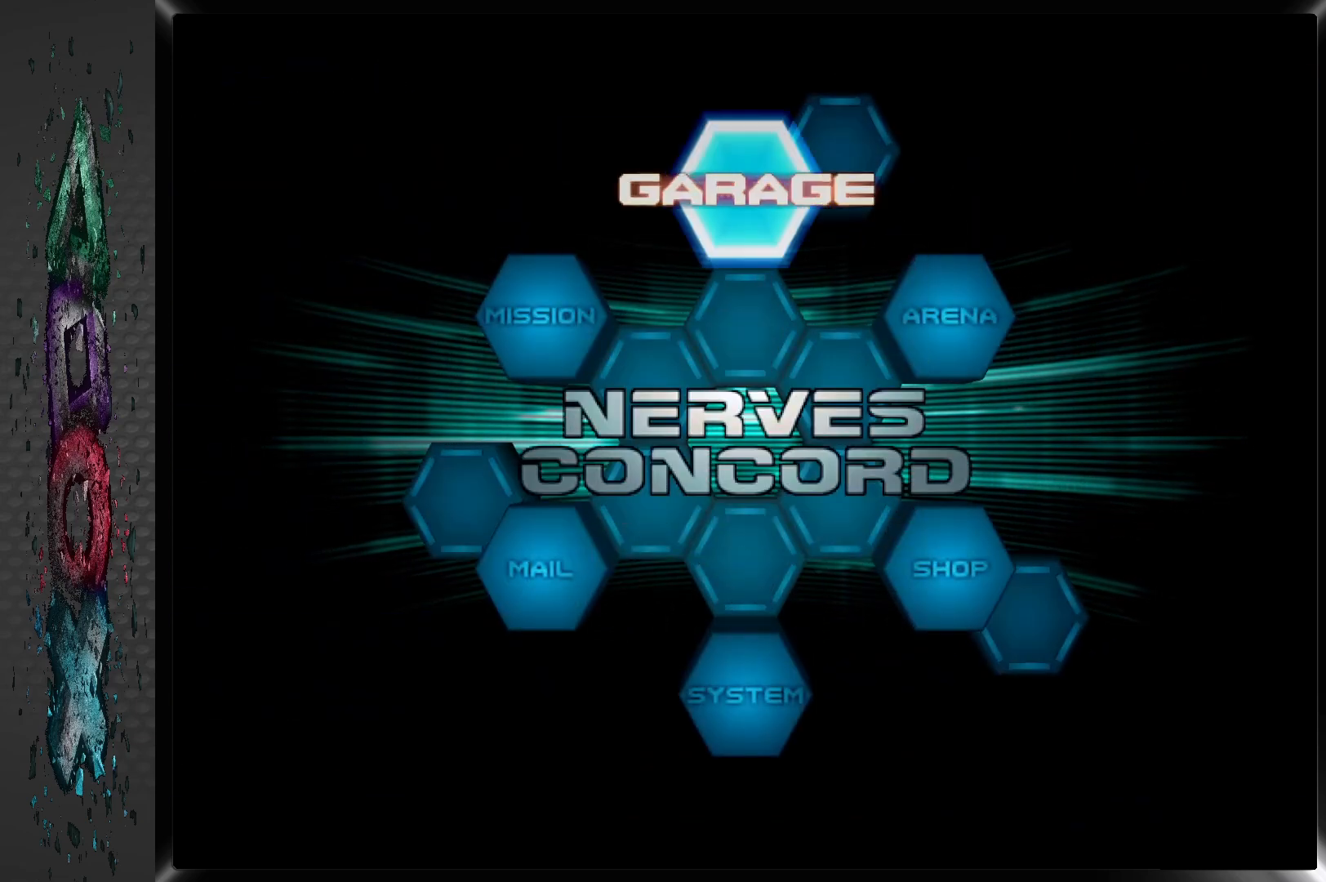
{"buttons": ["DPAD_LEFT"], "left_stick": "center", "right_stick": "center", "events": [[100, "DPAD_LEFT", "up"], [167, "DPAD_LEFT", "down"], [283, "DPAD_LEFT", "up"], [400, "DPAD_LEFT", "down"]]}
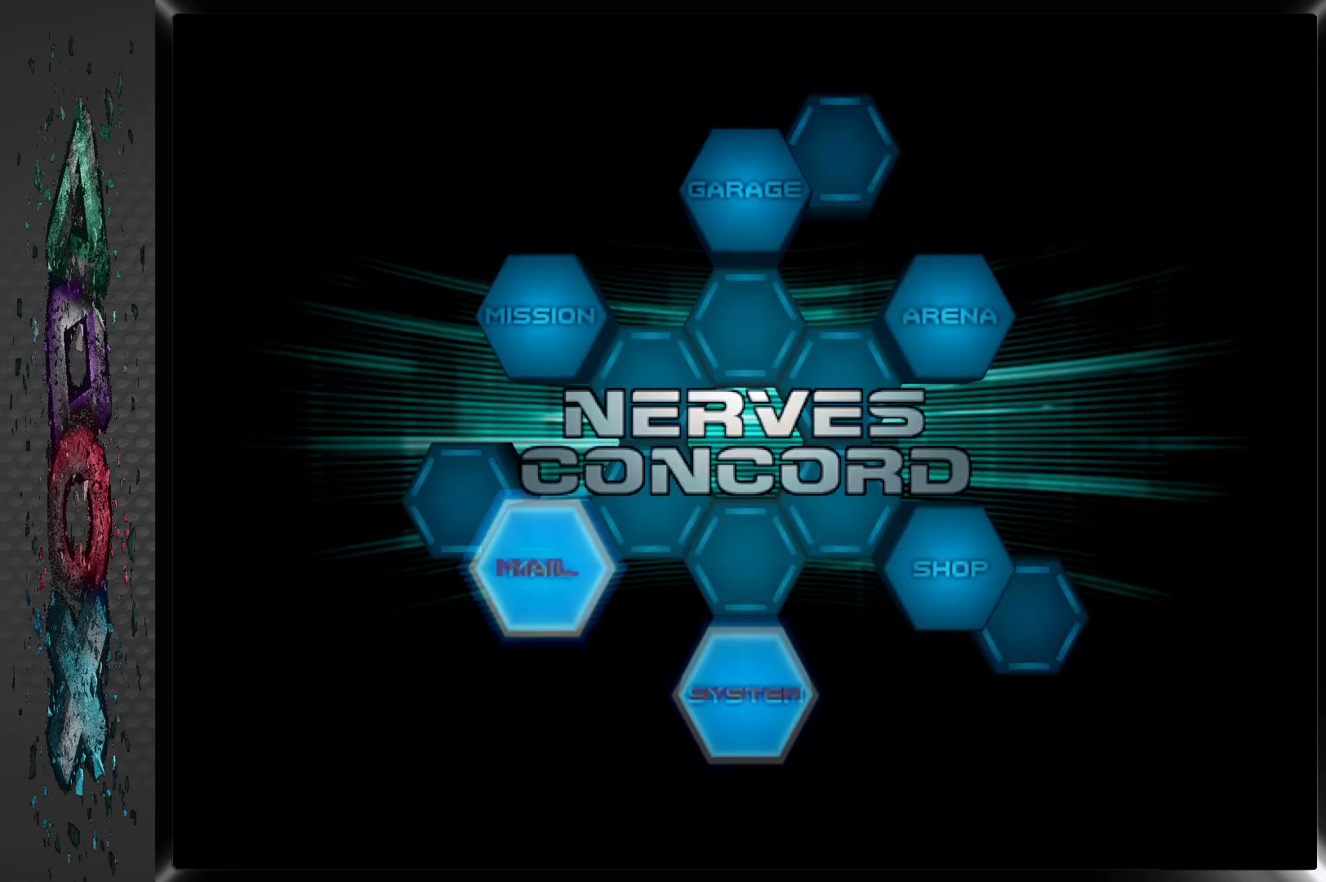
{"buttons": [], "left_stick": "center", "right_stick": "center", "events": [[33, "DPAD_LEFT", "up"], [150, "CROSS", "down"], [283, "CROSS", "up"]]}
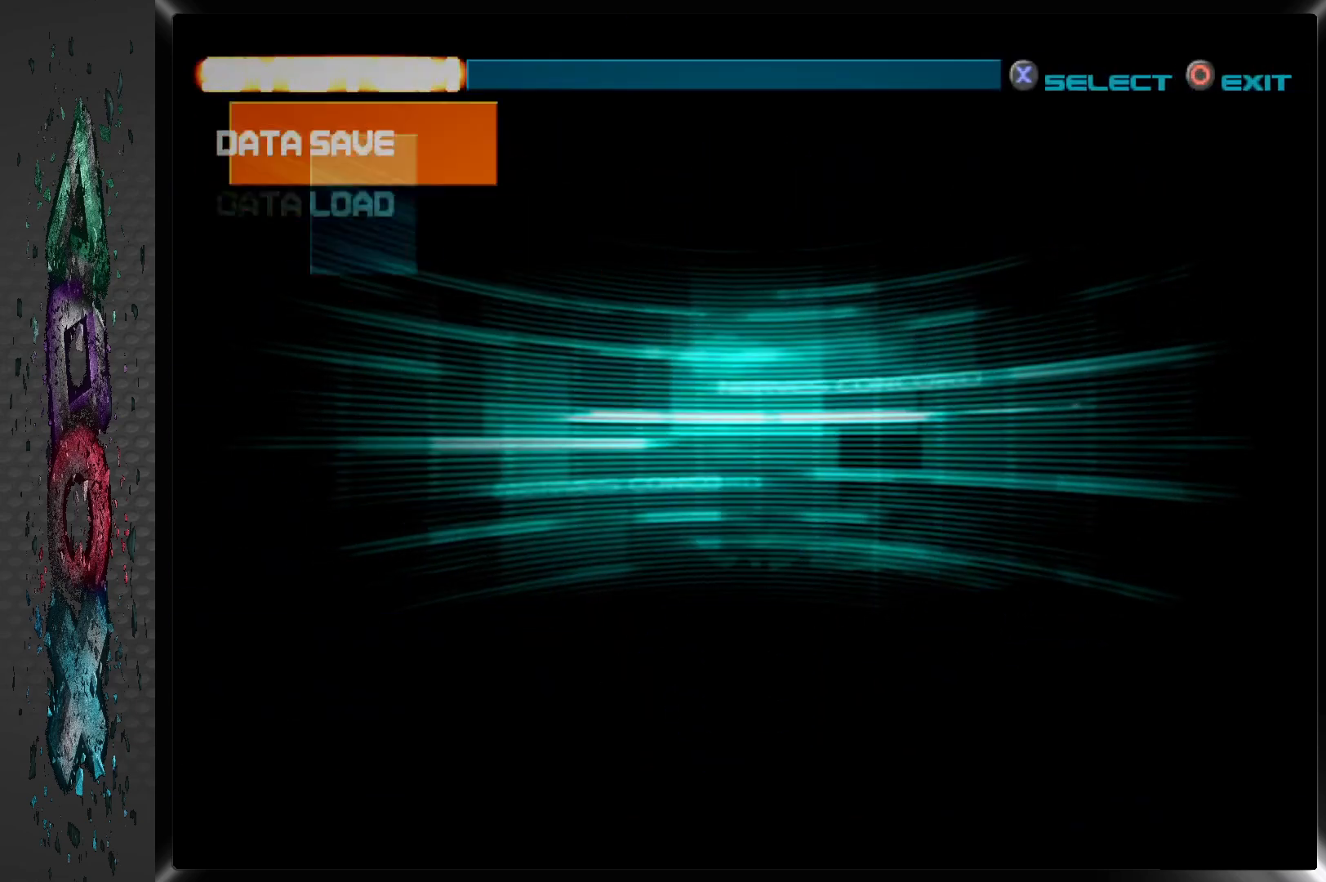
{"buttons": [], "left_stick": "center", "right_stick": "center", "events": []}
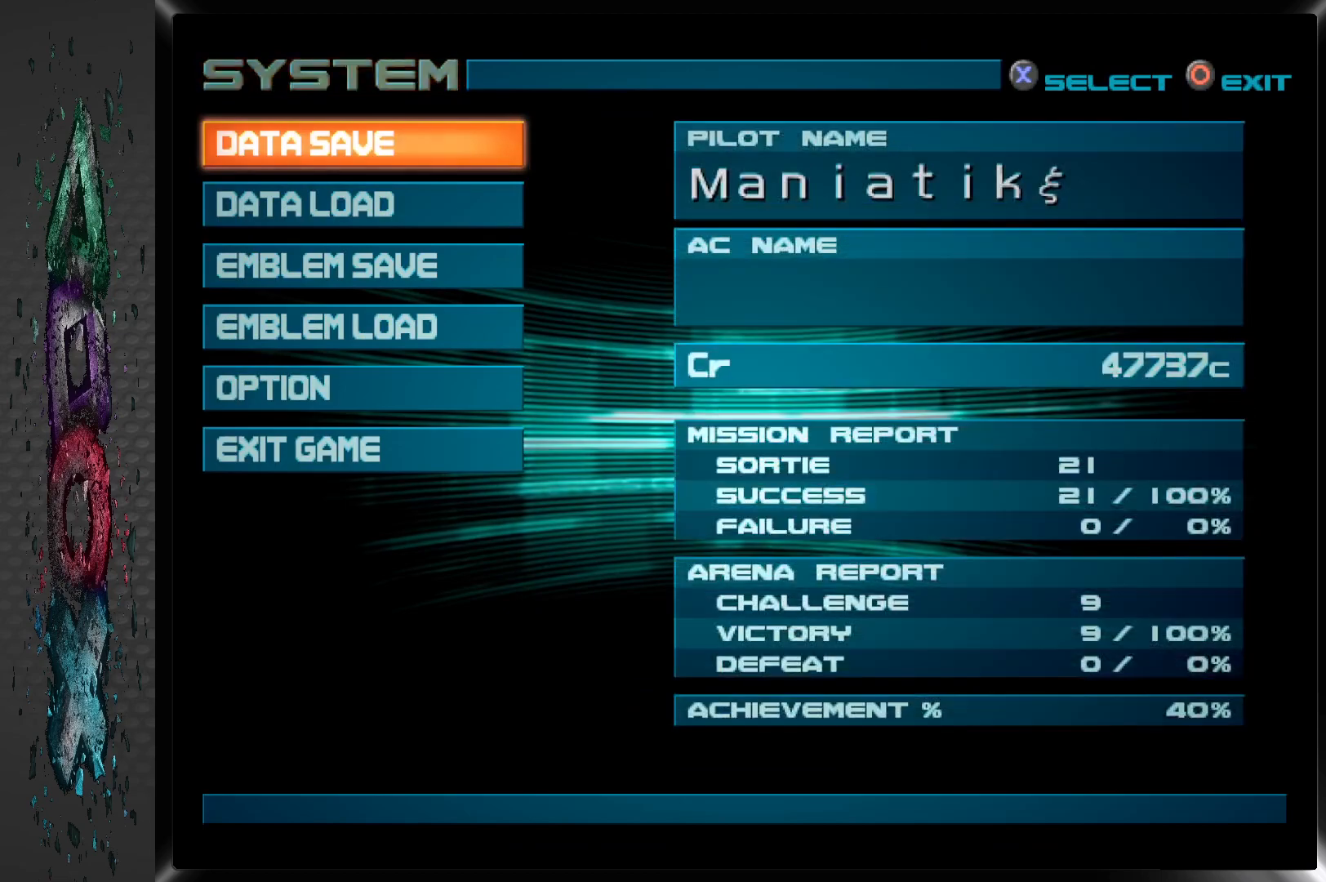
{"buttons": [], "left_stick": "center", "right_stick": "center", "events": [[83, "CROSS", "down"], [233, "CROSS", "up"]]}
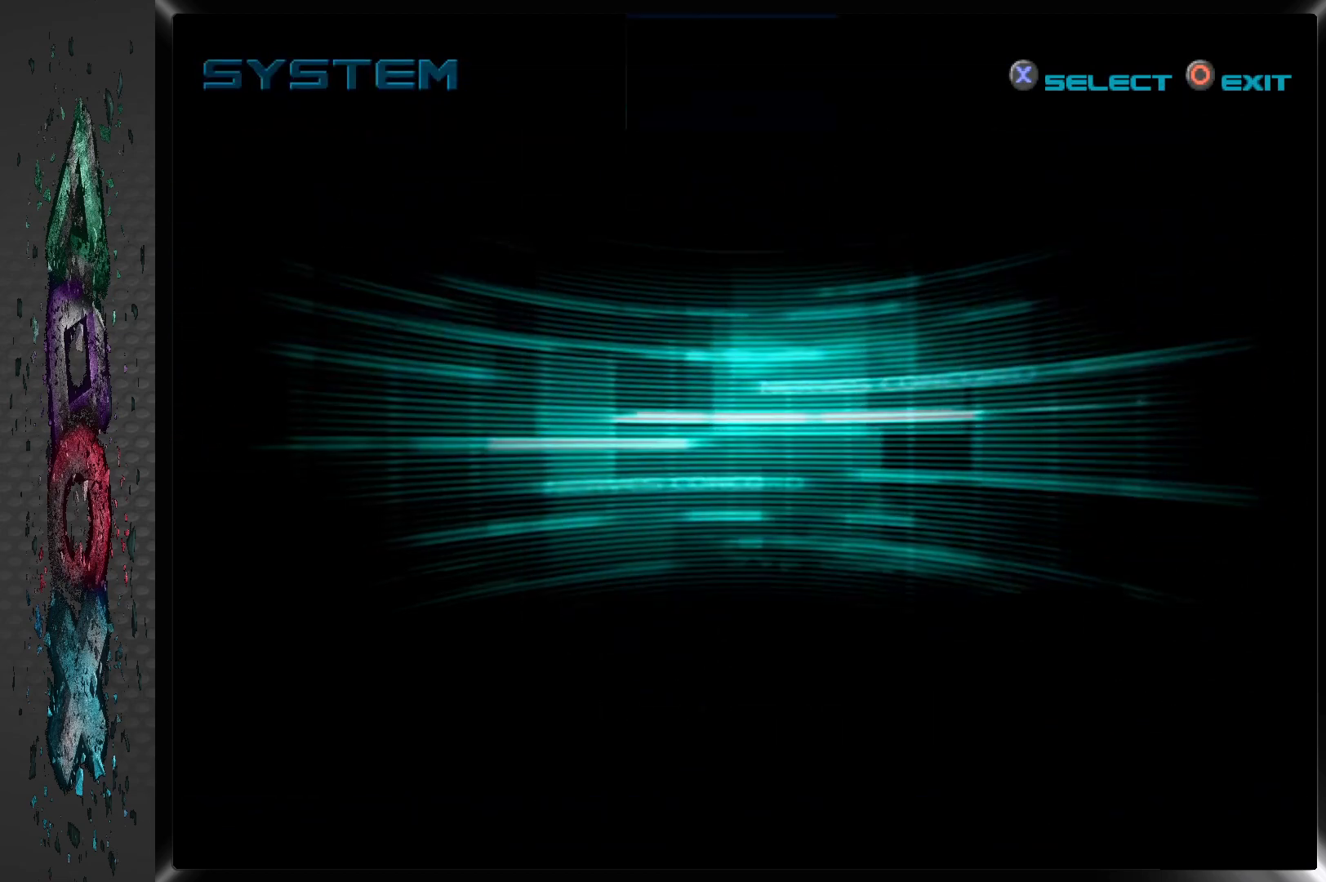
{"buttons": [], "left_stick": "center", "right_stick": "center", "events": []}
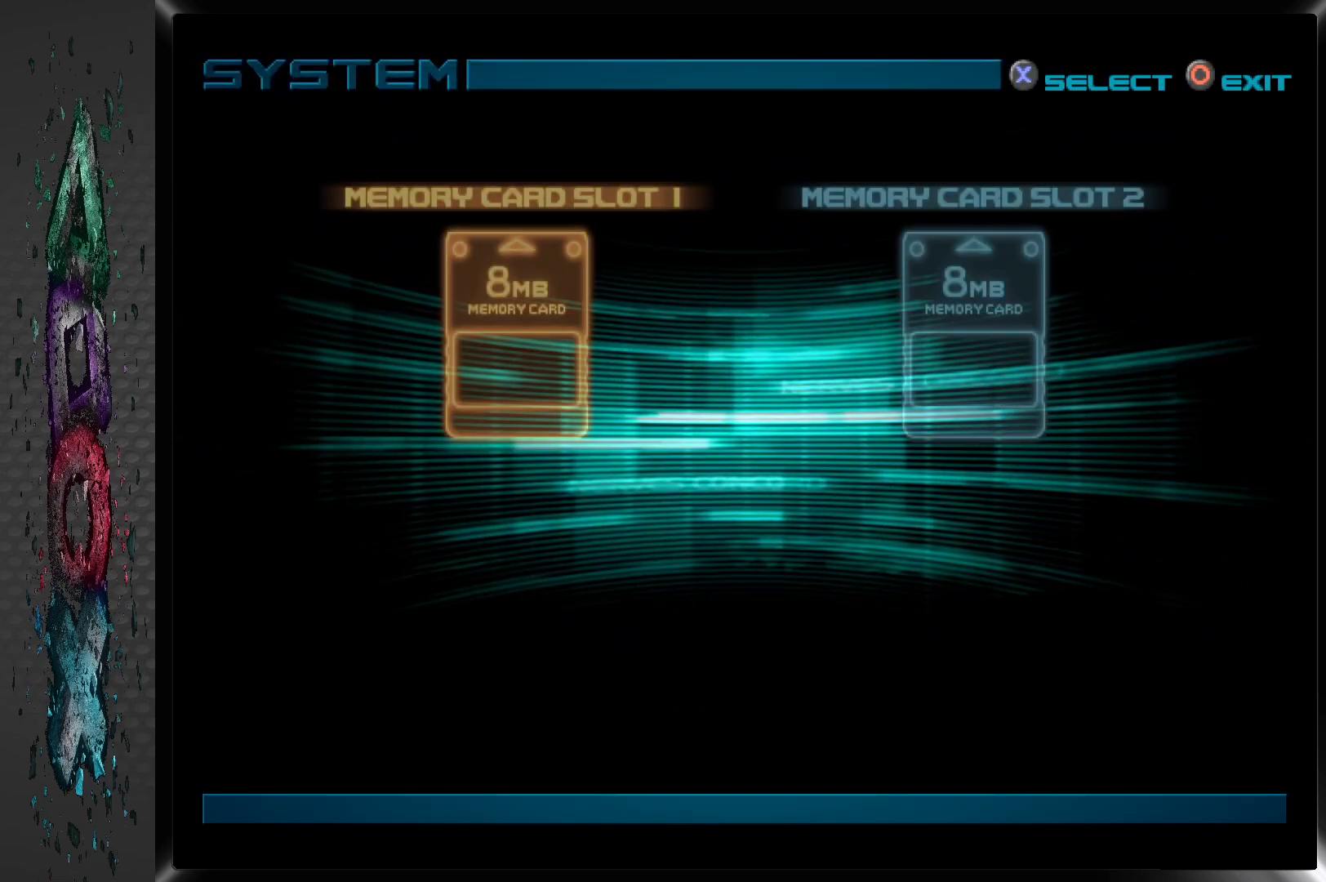
{"buttons": ["CROSS"], "left_stick": "center", "right_stick": "center", "events": [[417, "CROSS", "down"]]}
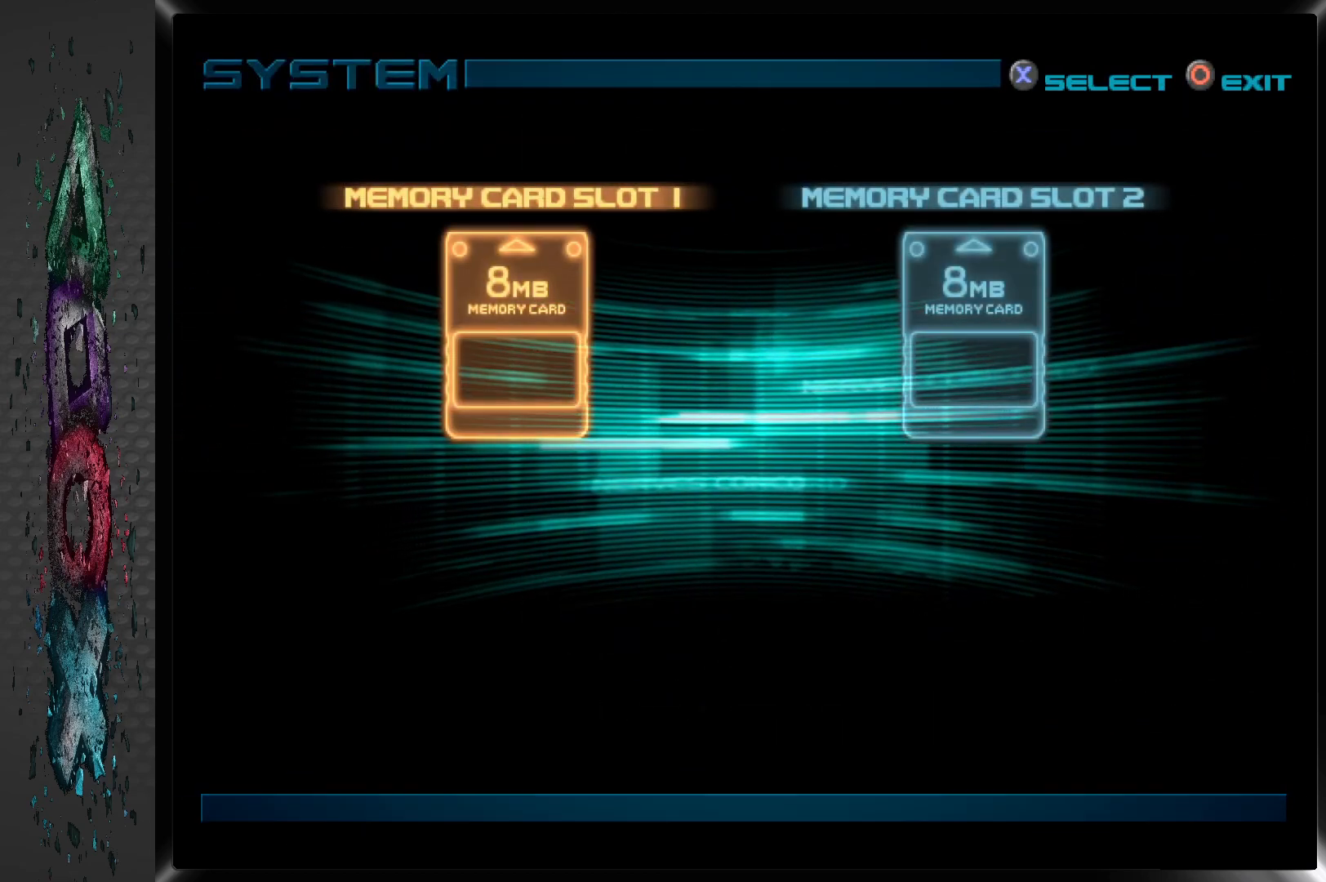
{"buttons": [], "left_stick": "center", "right_stick": "center", "events": [[50, "CROSS", "up"]]}
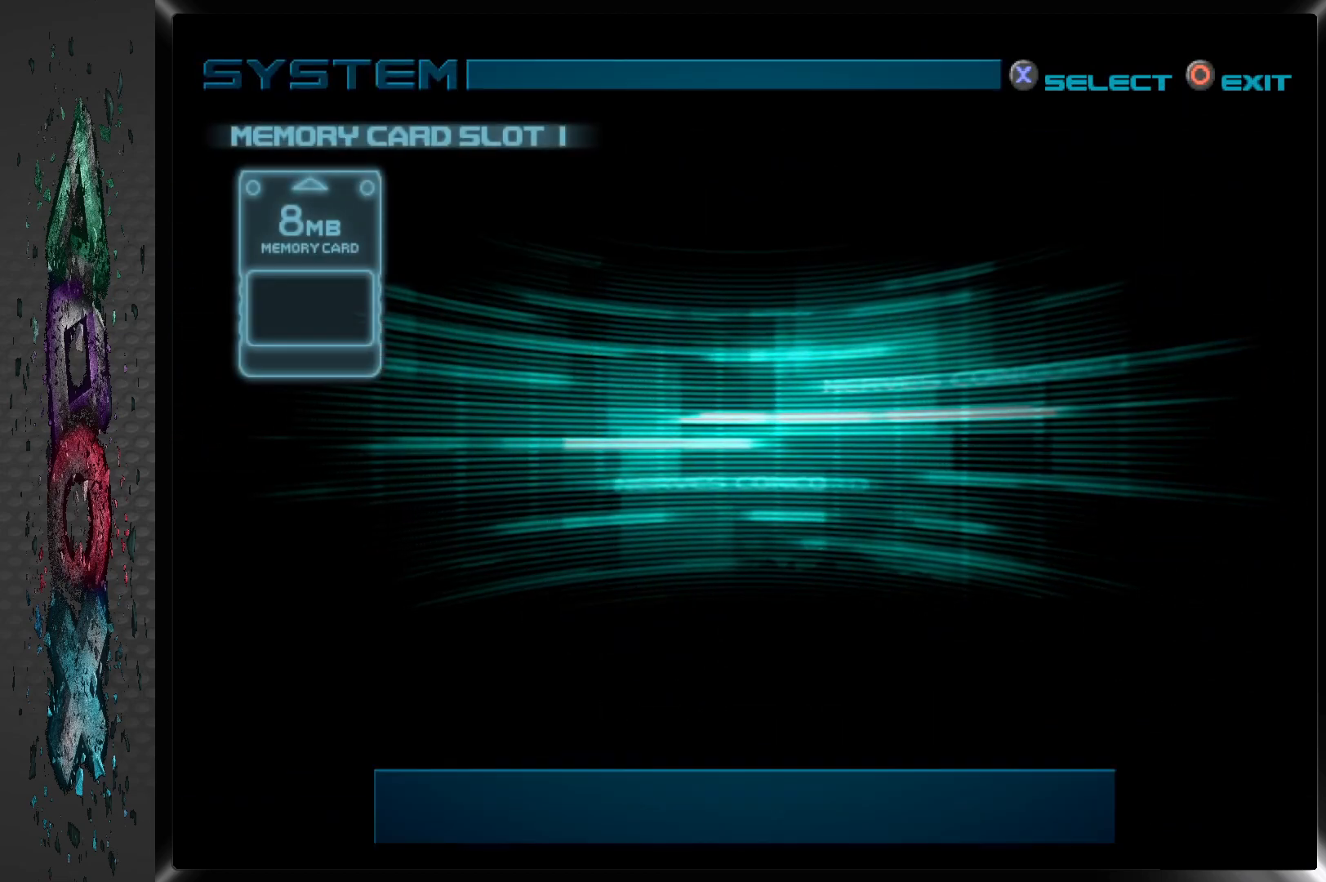
{"buttons": [], "left_stick": "center", "right_stick": "center", "events": []}
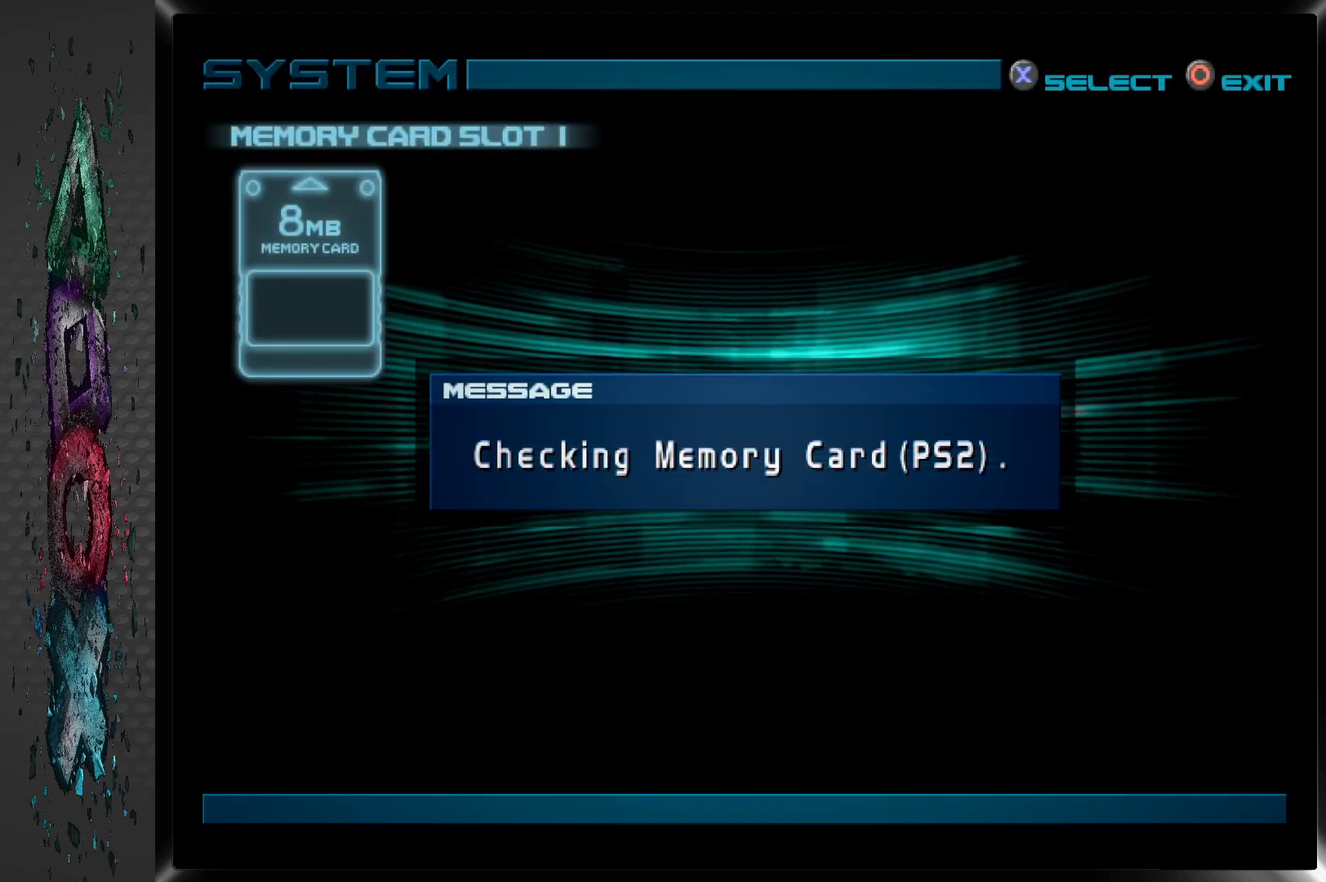
{"buttons": [], "left_stick": "center", "right_stick": "center", "events": []}
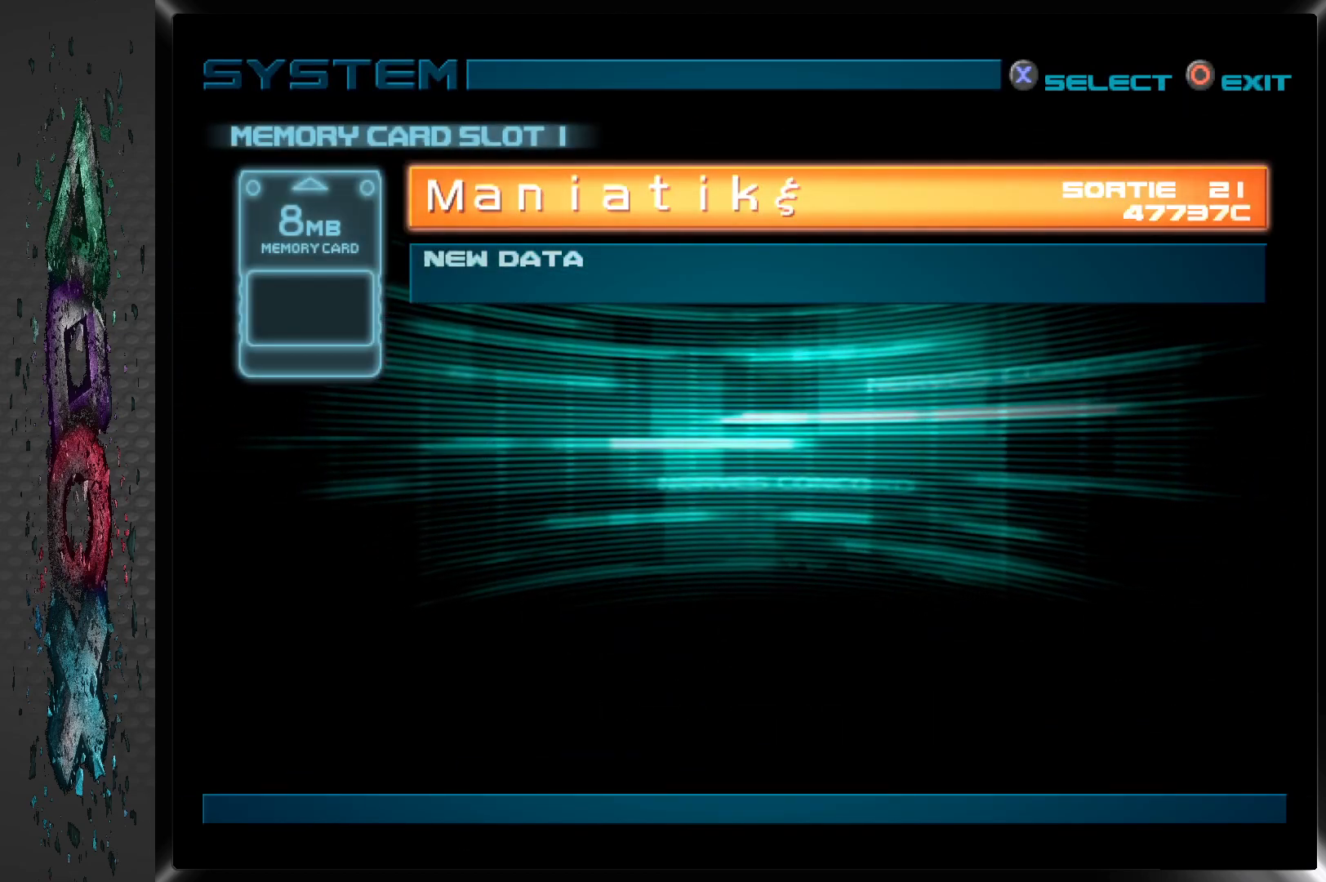
{"buttons": ["CROSS"], "left_stick": "center", "right_stick": "center", "events": [[417, "CROSS", "down"]]}
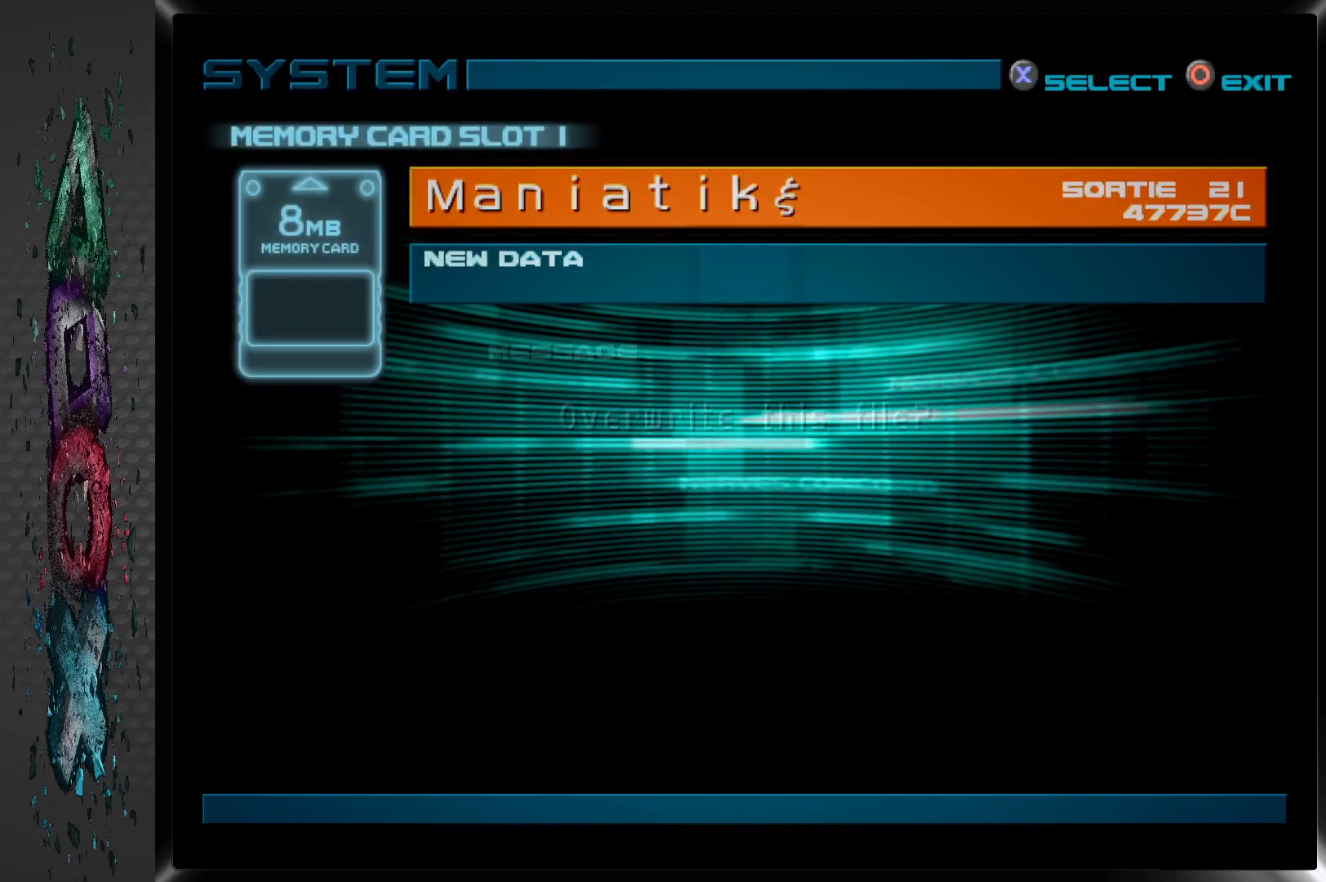
{"buttons": [], "left_stick": "center", "right_stick": "center", "events": [[83, "CROSS", "up"]]}
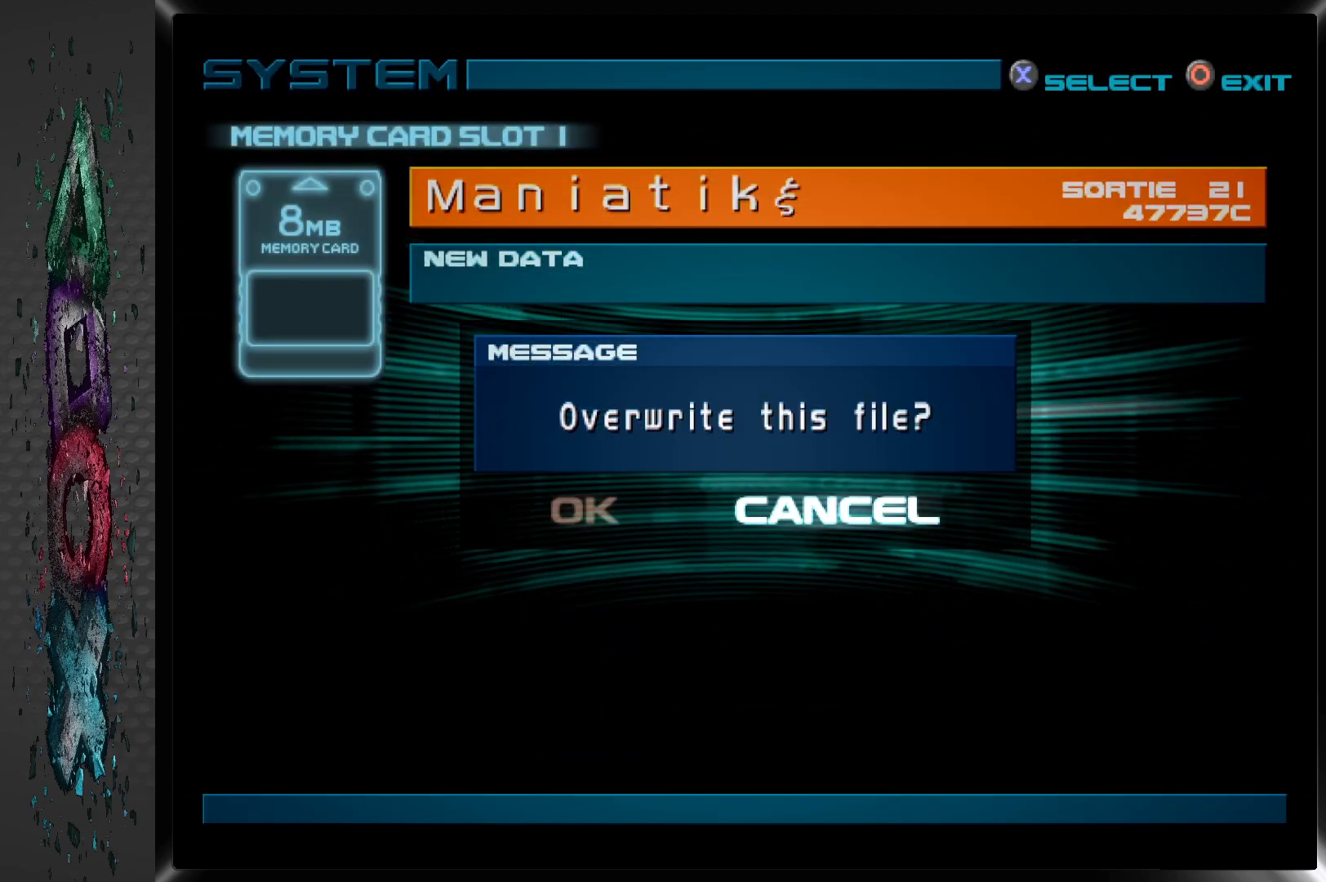
{"buttons": ["CROSS"], "left_stick": "center", "right_stick": "center", "events": [[200, "DPAD_LEFT", "down"], [317, "DPAD_LEFT", "up"], [367, "CROSS", "down"]]}
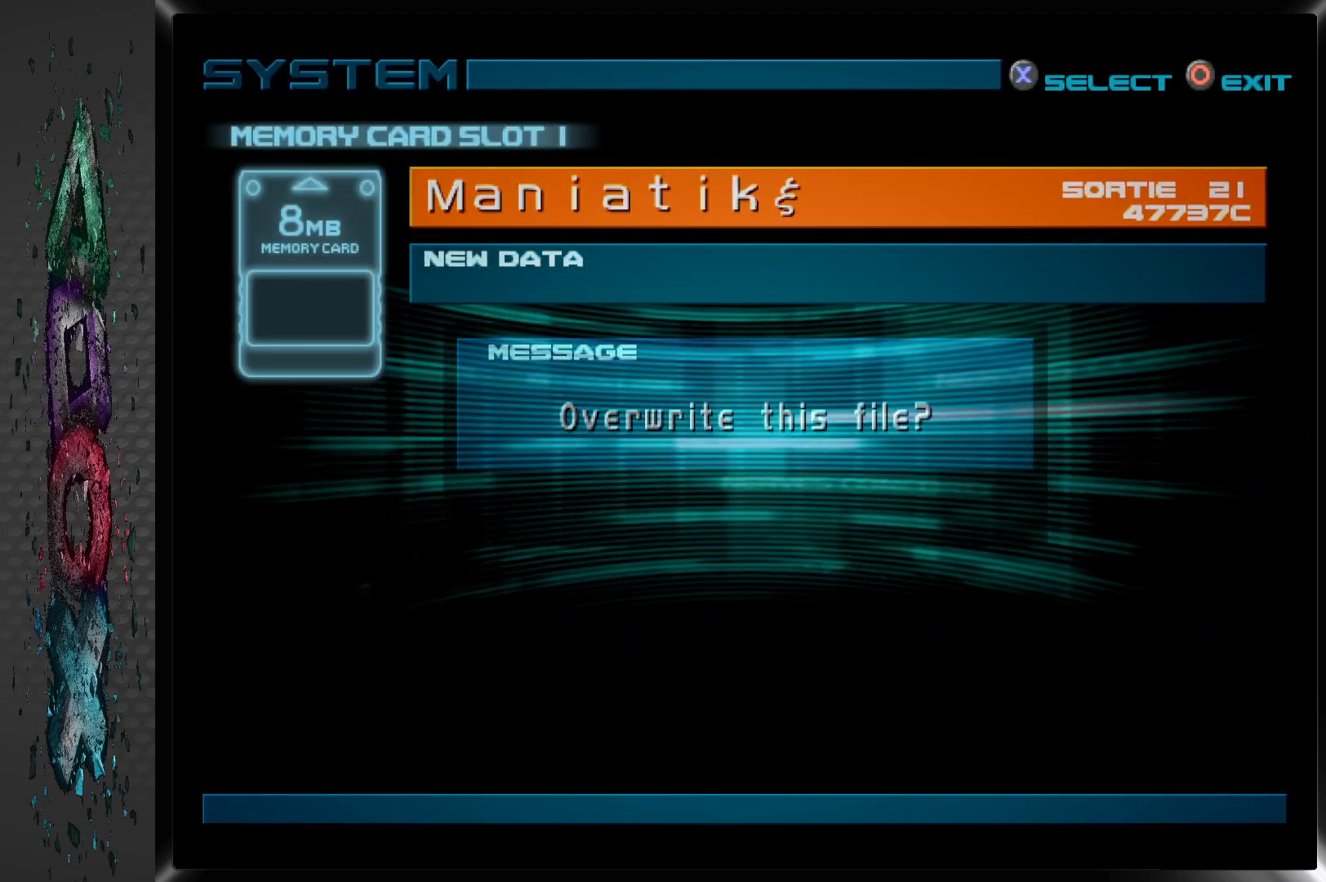
{"buttons": [], "left_stick": "center", "right_stick": "center", "events": [[50, "CROSS", "up"]]}